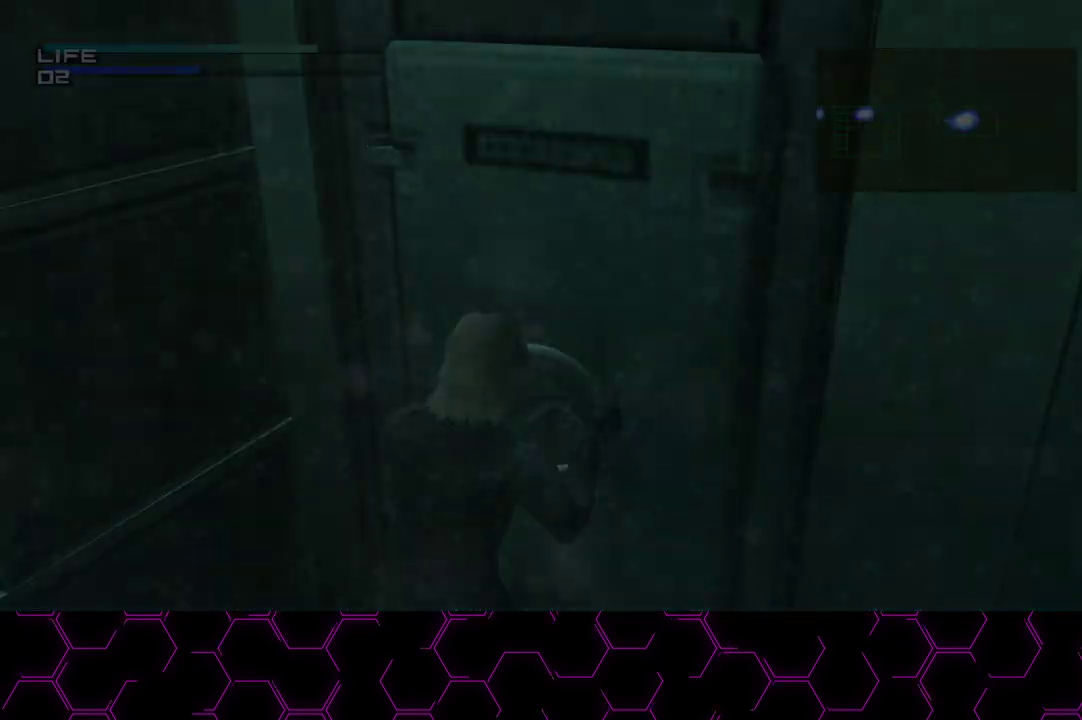
Gameplay with a controller (PlayStation layout); each line is a JSON object with the inputs held at the frame after it (dt_ms = milliseconds from this image to that frame). "events" lists button and stick changes between this image and that frame as [ms after this image, input, new state], when the widget could be followed in between. Not read: HOME.
{"dt_ms": 500, "buttons": ["CROSS", "CIRCLE", "TRIANGLE"], "left_stick": "center", "right_stick": "center", "events": []}
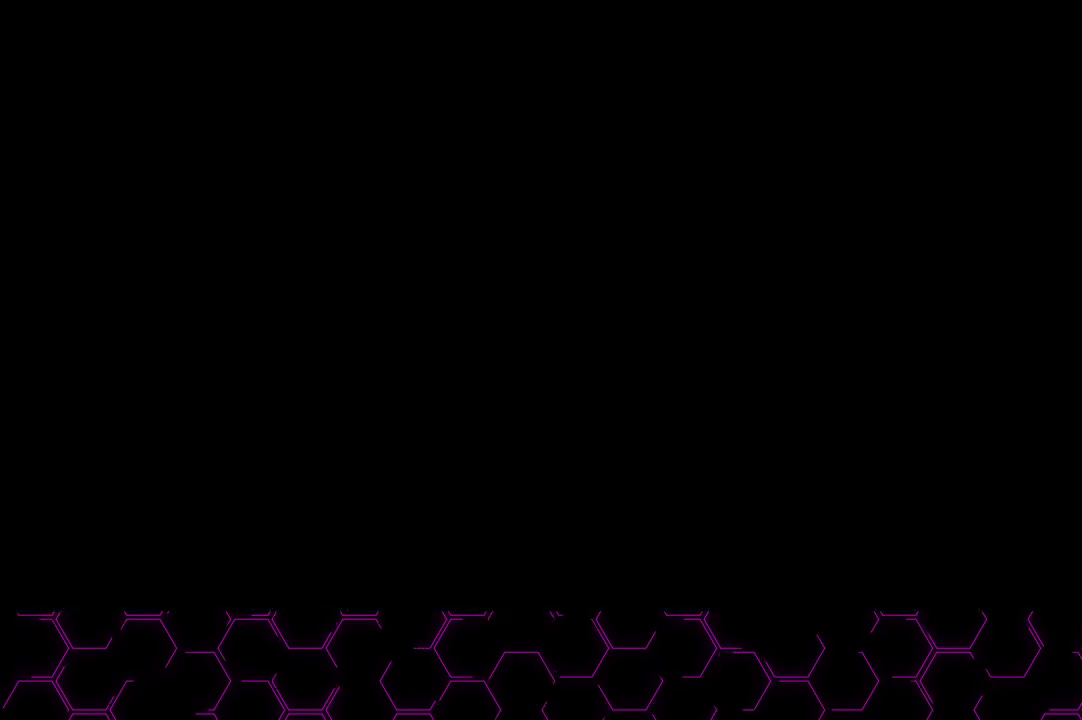
{"dt_ms": 500, "buttons": ["CROSS", "CIRCLE"], "left_stick": "center", "right_stick": "center", "events": [[333, "TRIANGLE", "up"]]}
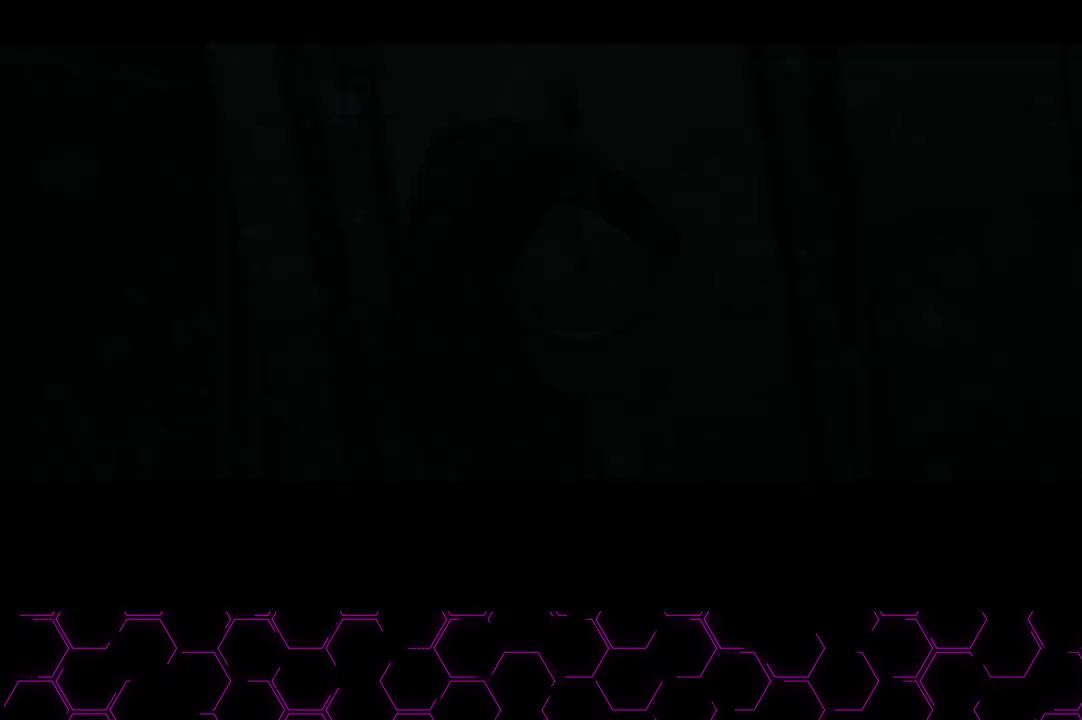
{"dt_ms": 500, "buttons": ["CROSS", "CIRCLE"], "left_stick": "center", "right_stick": "center", "events": []}
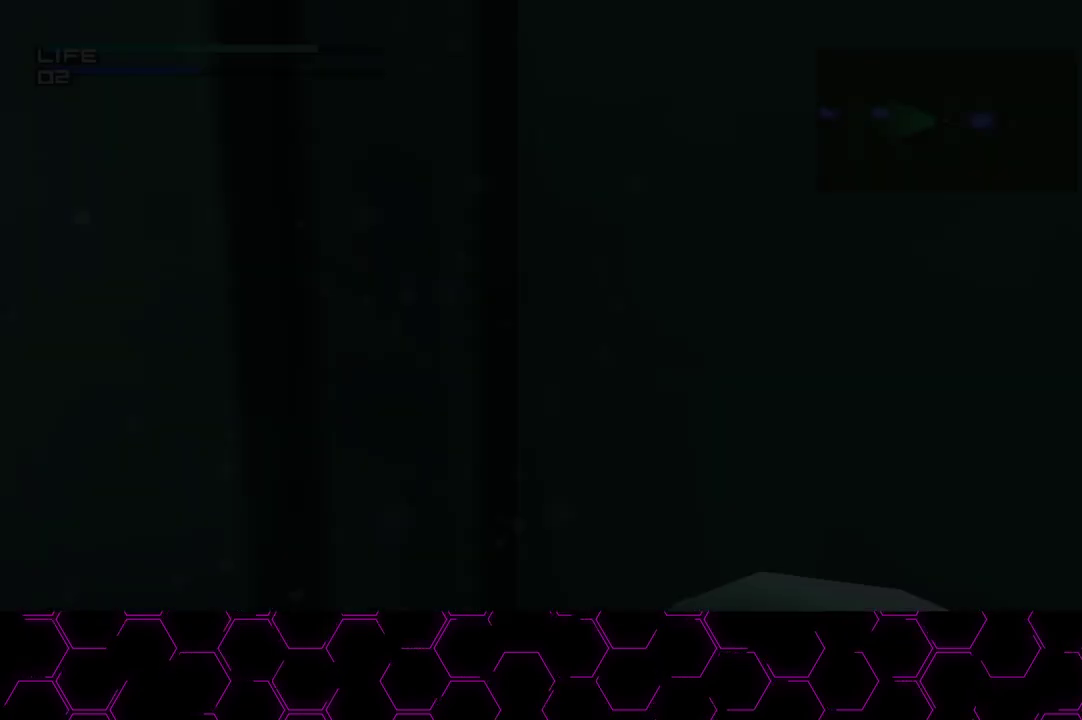
{"dt_ms": 500, "buttons": ["CIRCLE"], "left_stick": "center", "right_stick": "center", "events": [[217, "CROSS", "up"]]}
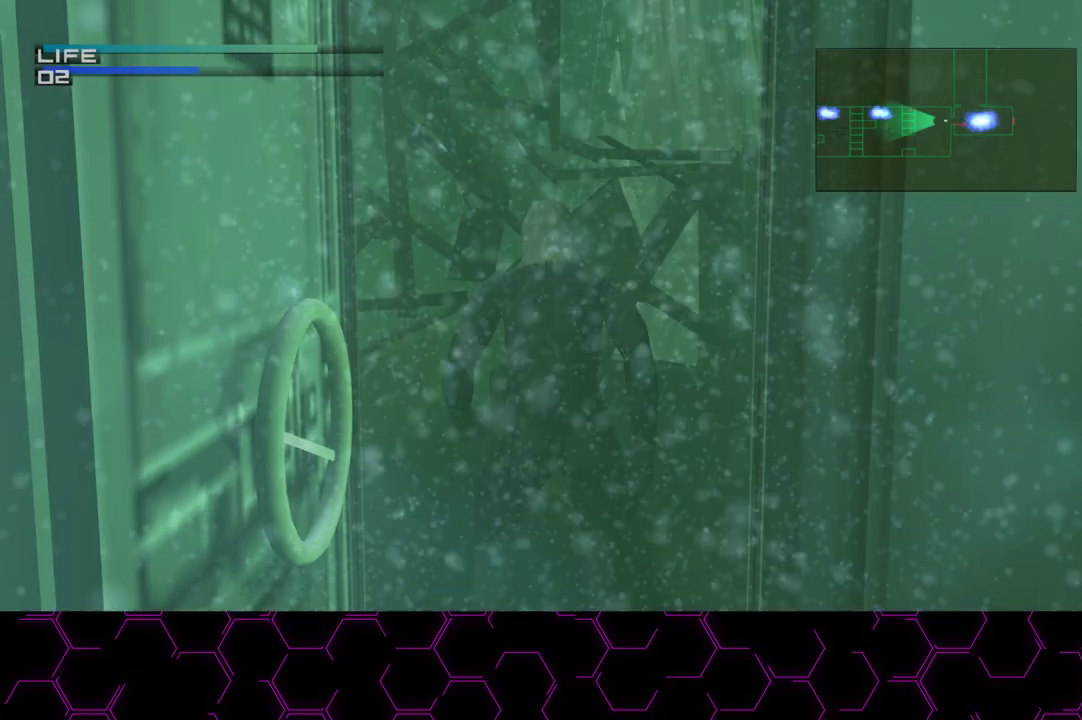
{"dt_ms": 500, "buttons": ["CIRCLE", "DPAD_LEFT"], "left_stick": "center", "right_stick": "center", "events": [[33, "DPAD_LEFT", "down"]]}
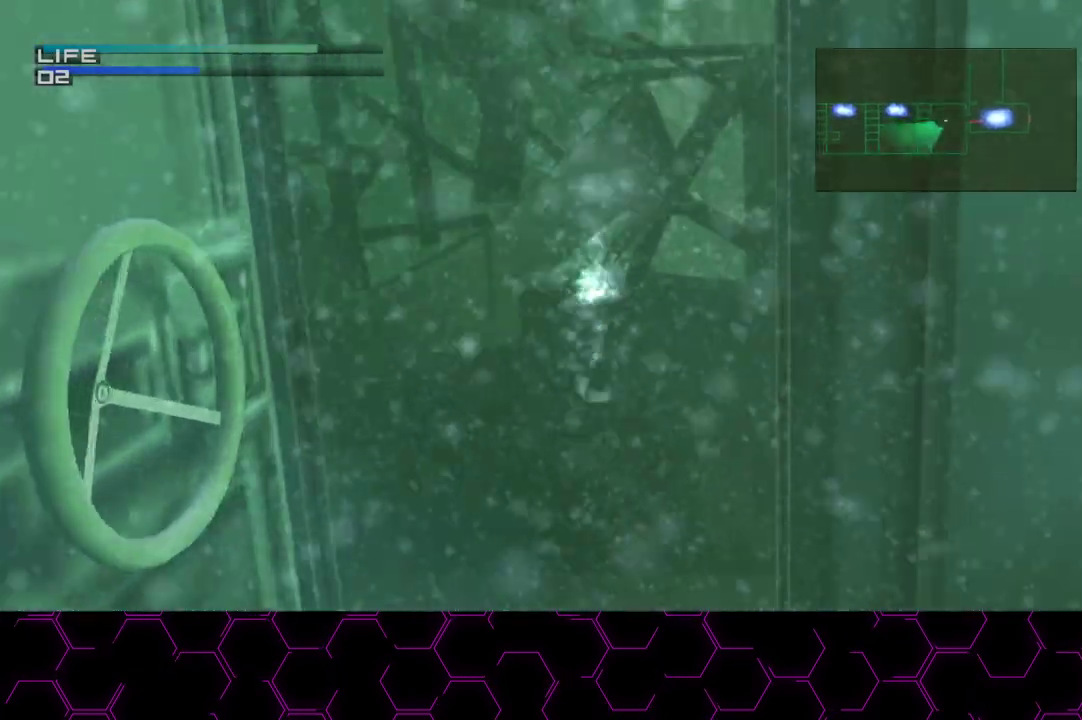
{"dt_ms": 1000, "buttons": ["CIRCLE"], "left_stick": "center", "right_stick": "center"}
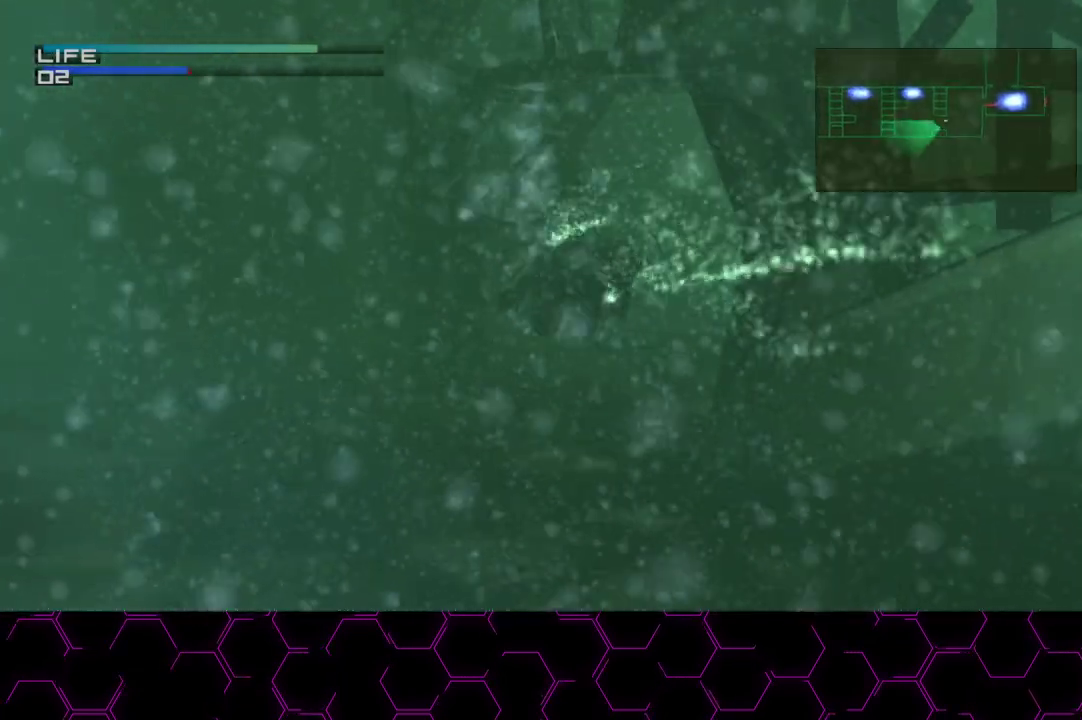
{"dt_ms": 500, "buttons": ["CIRCLE"], "left_stick": "center", "right_stick": "center", "events": [[383, "DPAD_UP", "down"], [467, "DPAD_UP", "up"]]}
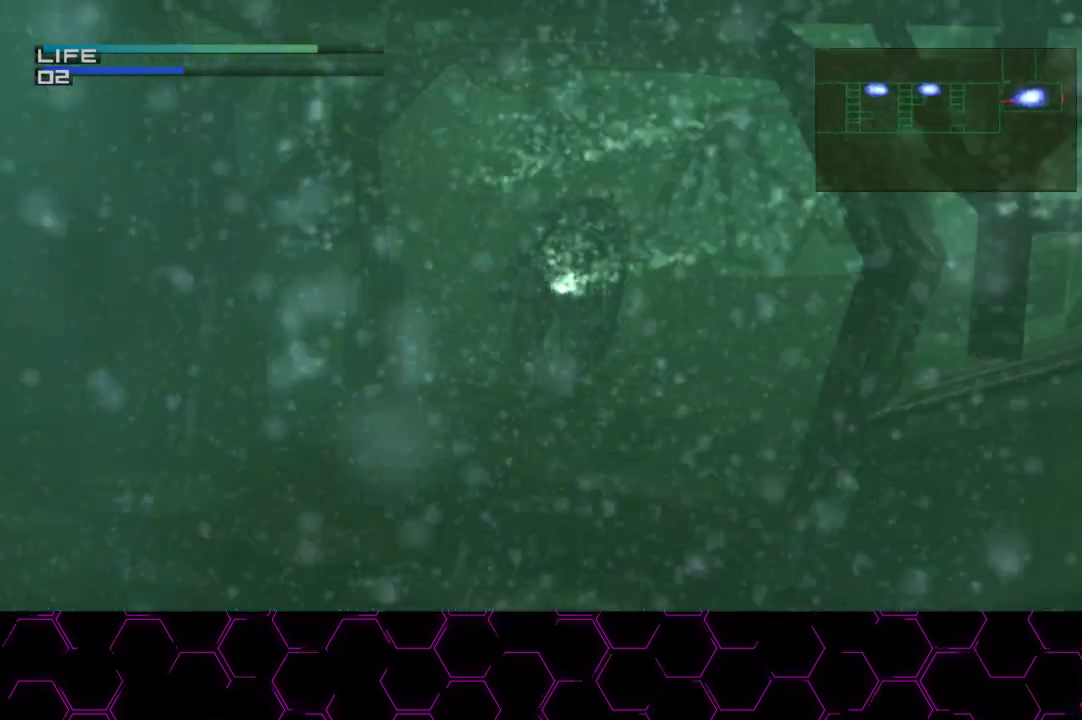
{"dt_ms": 500, "buttons": ["CIRCLE"], "left_stick": "center", "right_stick": "center", "events": [[150, "DPAD_UP", "down"], [267, "DPAD_UP", "up"], [383, "DPAD_UP", "down"], [467, "DPAD_UP", "up"]]}
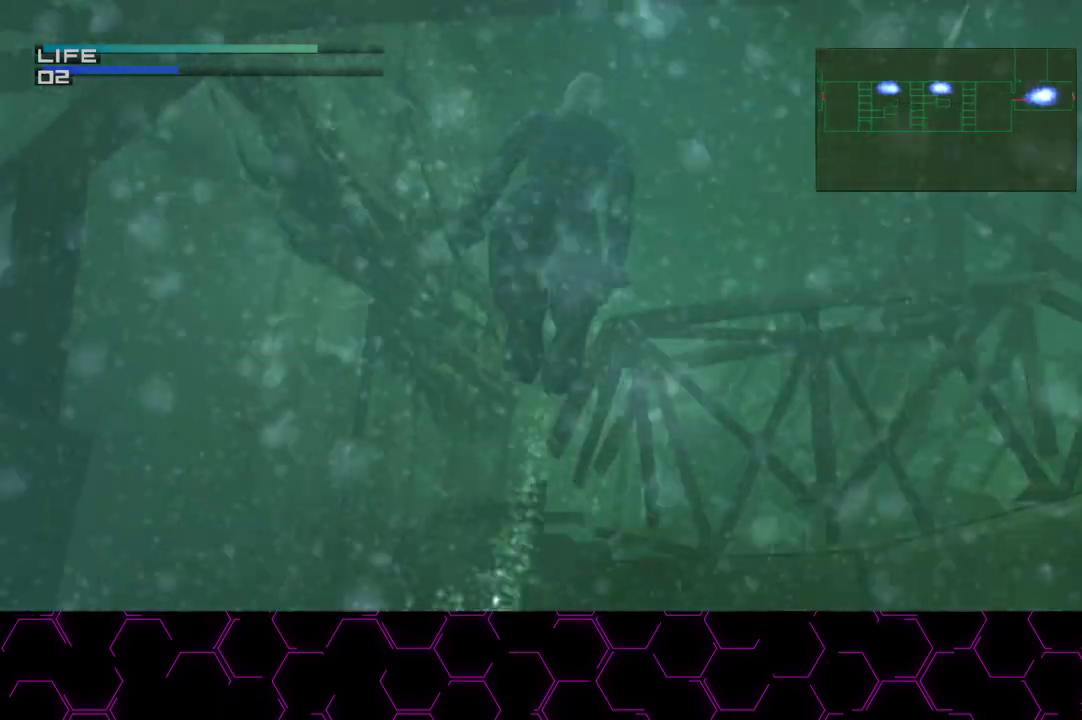
{"dt_ms": 500, "buttons": ["CIRCLE"], "left_stick": "center", "right_stick": "center", "events": [[383, "DPAD_LEFT", "down"], [483, "DPAD_LEFT", "up"]]}
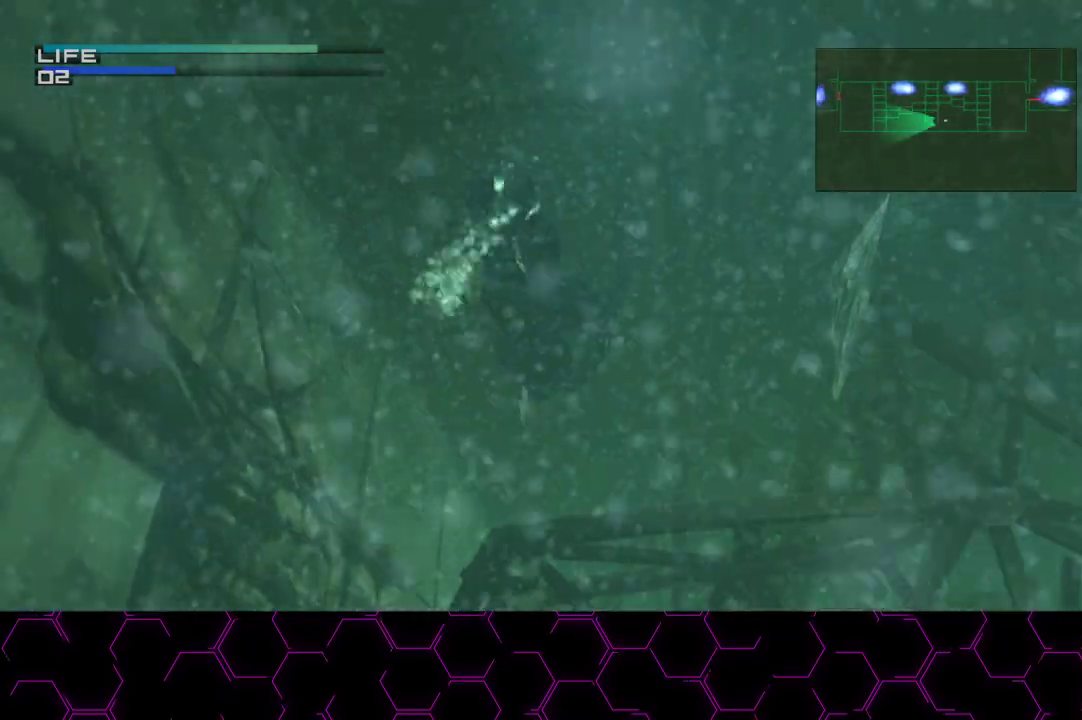
{"dt_ms": 500, "buttons": ["CIRCLE"], "left_stick": "center", "right_stick": "center", "events": [[350, "DPAD_UP", "down"], [433, "DPAD_UP", "up"]]}
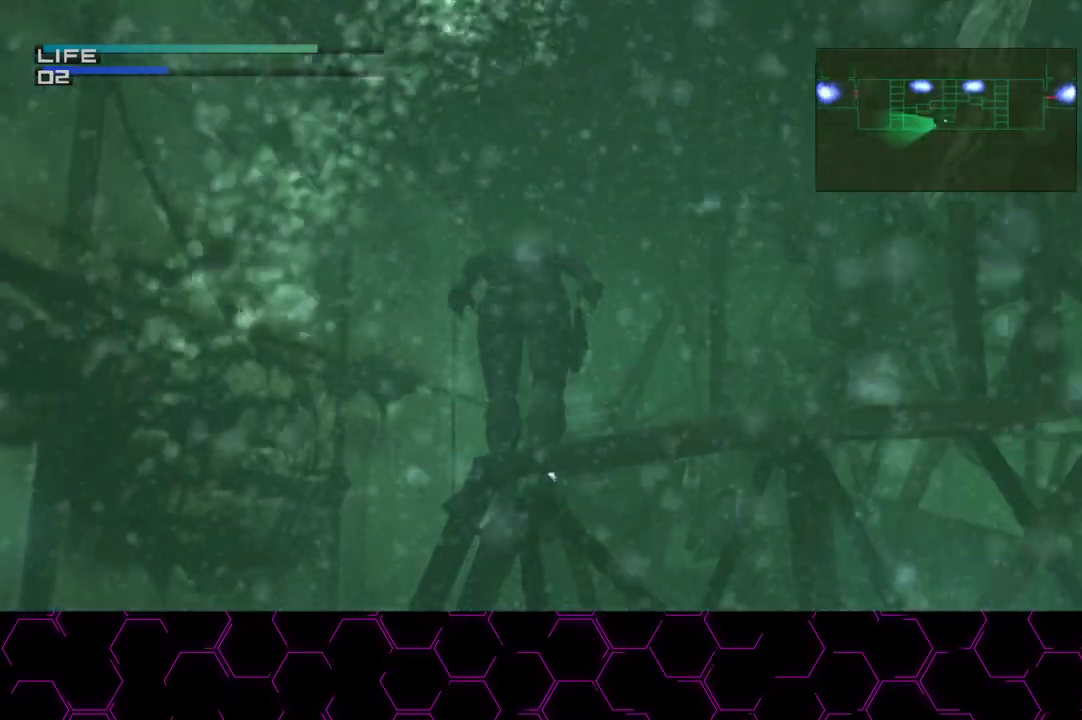
{"dt_ms": 500, "buttons": ["CIRCLE"], "left_stick": "center", "right_stick": "center", "events": []}
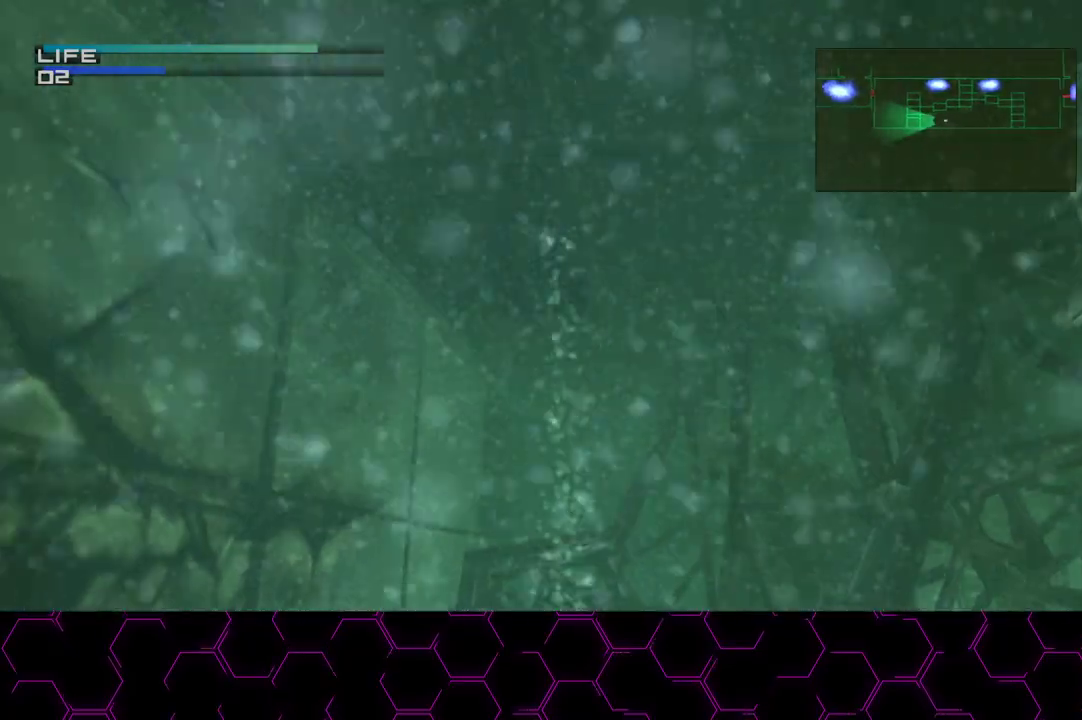
{"dt_ms": 500, "buttons": ["CIRCLE"], "left_stick": "center", "right_stick": "center", "events": []}
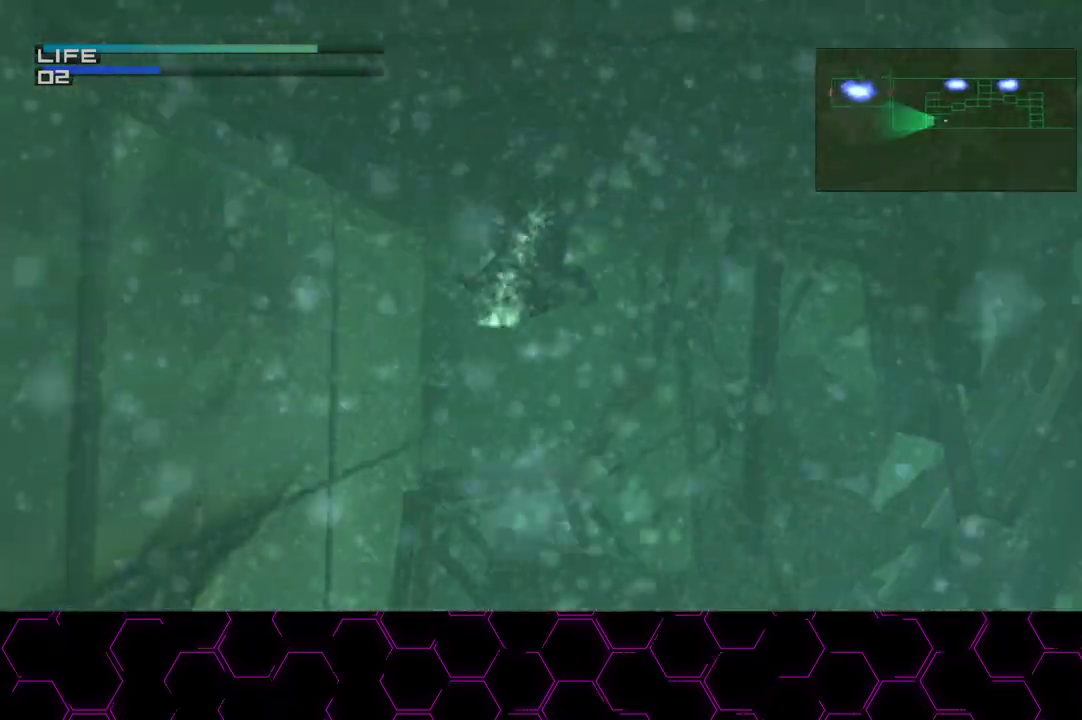
{"dt_ms": 500, "buttons": ["CIRCLE", "DPAD_DOWN", "DPAD_RIGHT"], "left_stick": "center", "right_stick": "center", "events": [[367, "DPAD_DOWN", "down"], [417, "DPAD_RIGHT", "down"]]}
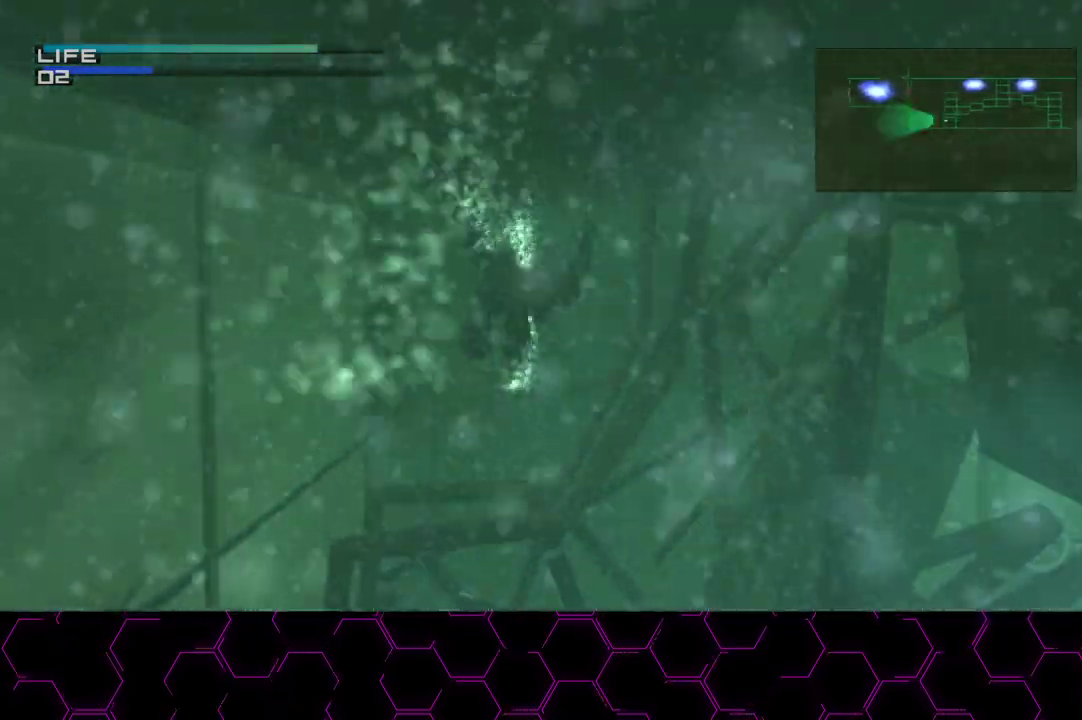
{"dt_ms": 500, "buttons": ["CIRCLE", "DPAD_DOWN", "DPAD_RIGHT"], "left_stick": "center", "right_stick": "center"}
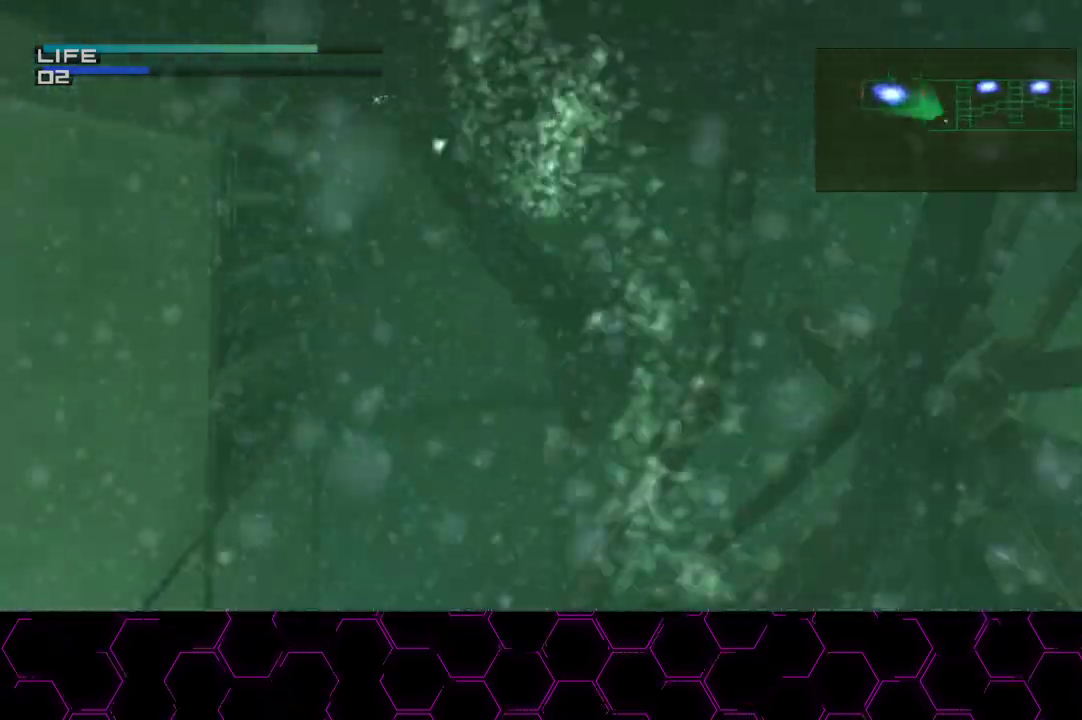
{"dt_ms": 500, "buttons": ["CIRCLE", "TRIANGLE", "DPAD_RIGHT"], "left_stick": "center", "right_stick": "center", "events": [[83, "TRIANGLE", "down"], [100, "DPAD_DOWN", "up"], [100, "DPAD_RIGHT", "up"], [200, "DPAD_DOWN", "down"], [317, "DPAD_DOWN", "up"], [450, "DPAD_RIGHT", "down"]]}
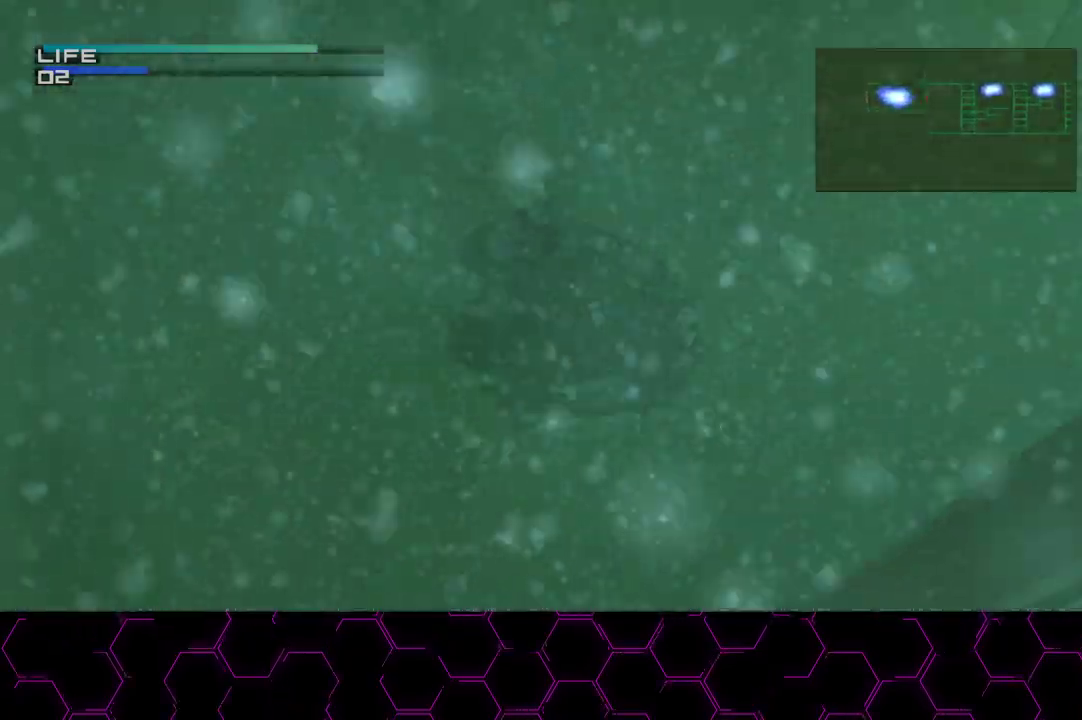
{"dt_ms": 500, "buttons": ["CIRCLE", "TRIANGLE"], "left_stick": "center", "right_stick": "center", "events": [[67, "DPAD_RIGHT", "up"], [183, "DPAD_UP", "down"], [283, "DPAD_UP", "up"]]}
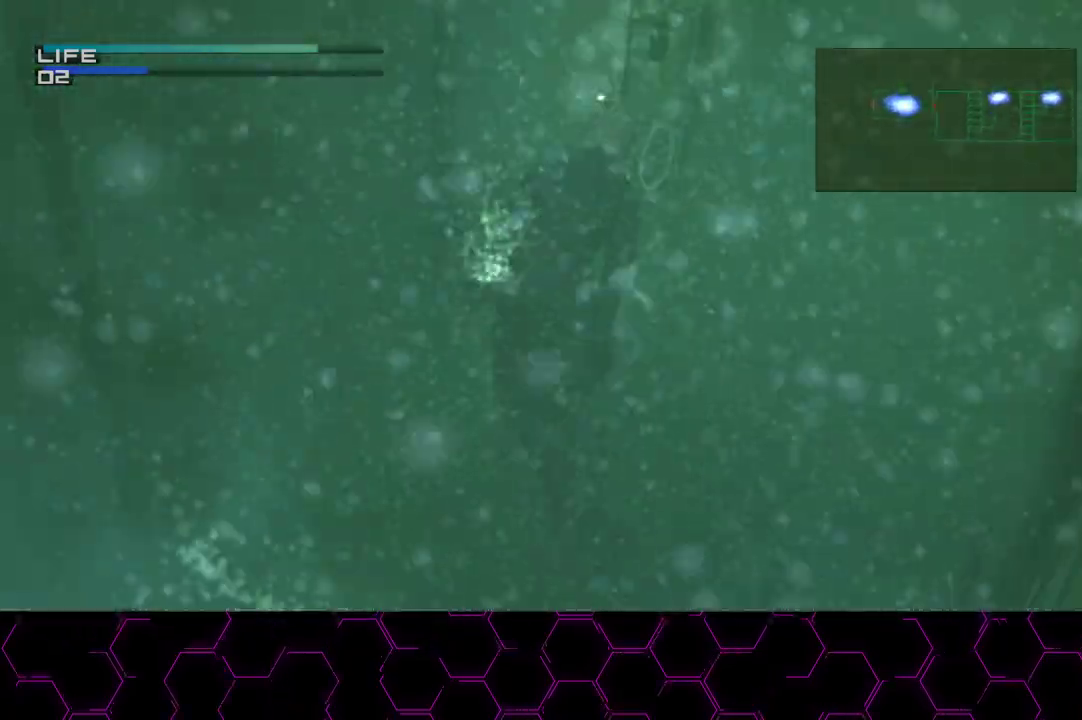
{"dt_ms": 500, "buttons": ["CIRCLE", "TRIANGLE", "DPAD_LEFT"], "left_stick": "center", "right_stick": "center", "events": [[400, "DPAD_LEFT", "down"]]}
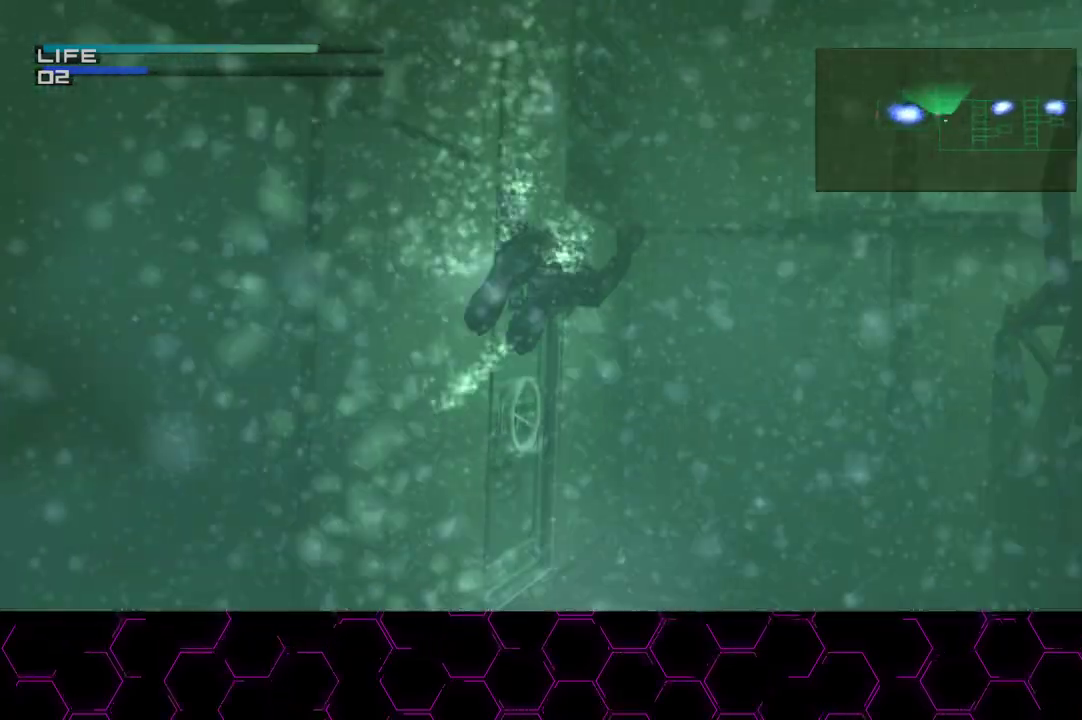
{"dt_ms": 500, "buttons": ["CIRCLE", "TRIANGLE", "DPAD_LEFT"], "left_stick": "center", "right_stick": "center", "events": []}
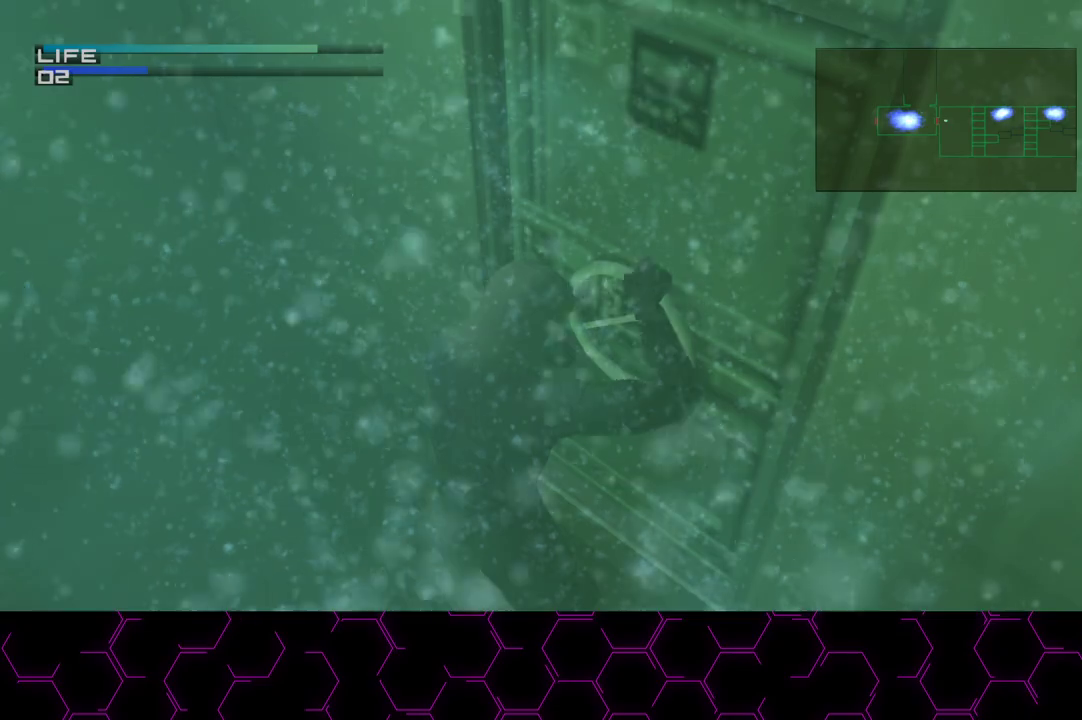
{"dt_ms": 500, "buttons": ["CIRCLE", "TRIANGLE"], "left_stick": "center", "right_stick": "center", "events": [[233, "DPAD_LEFT", "up"]]}
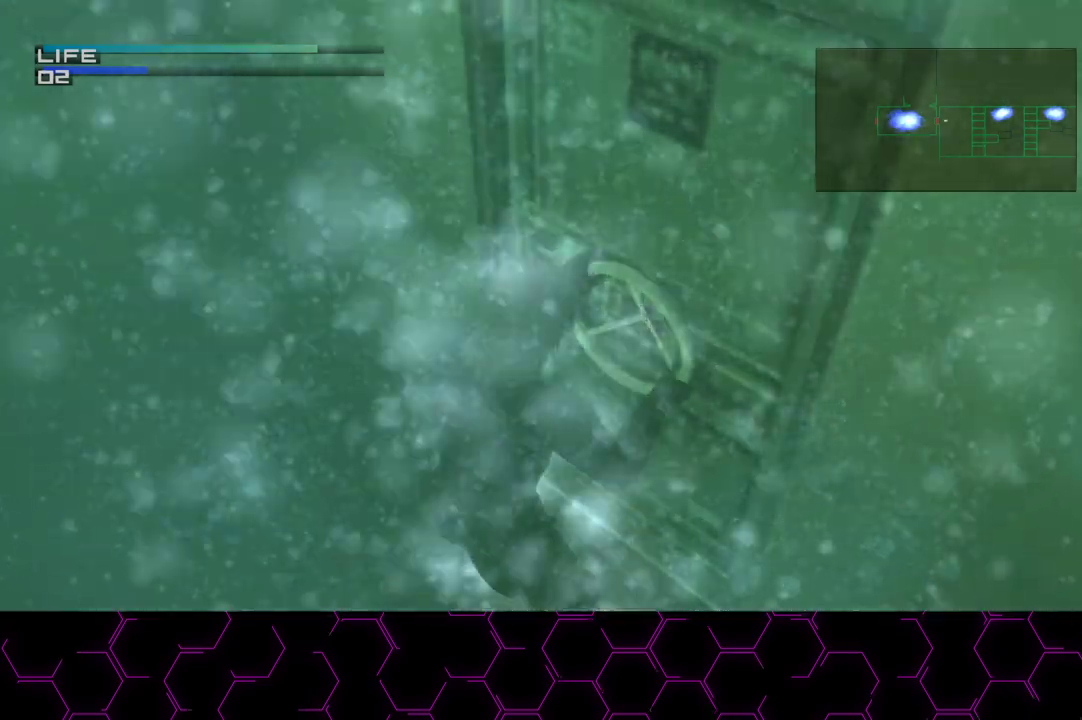
{"dt_ms": 500, "buttons": ["CIRCLE", "TRIANGLE"], "left_stick": "center", "right_stick": "center", "events": []}
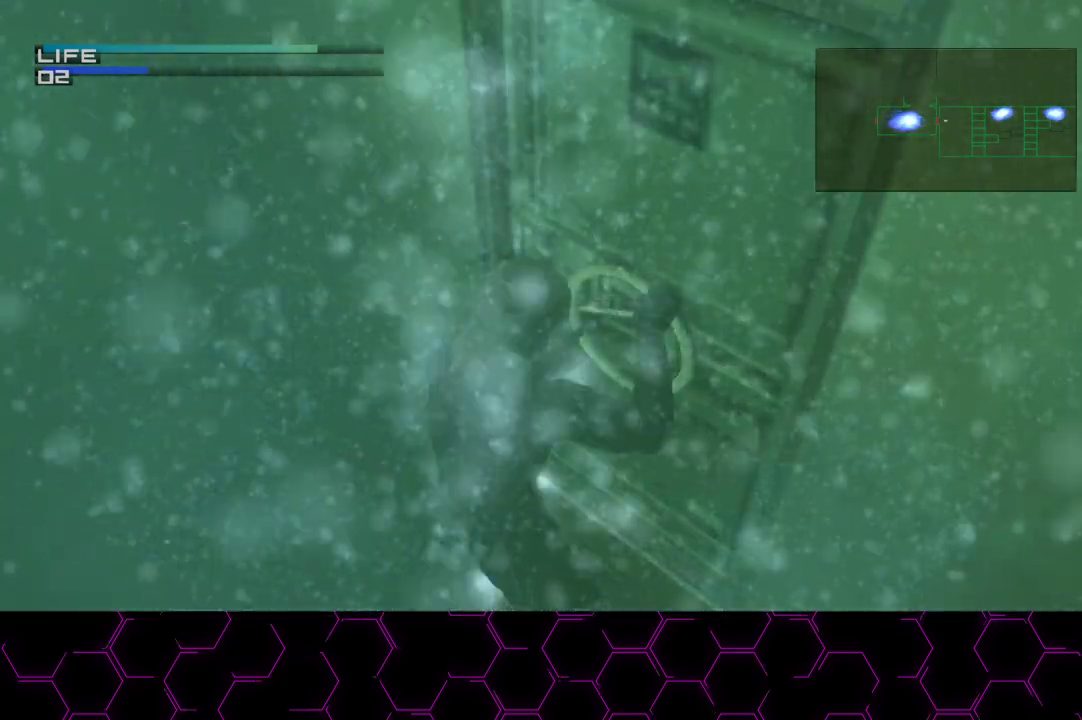
{"dt_ms": 500, "buttons": ["CIRCLE", "TRIANGLE"], "left_stick": "center", "right_stick": "center", "events": [[233, "R2", "down"], [333, "R2", "up"]]}
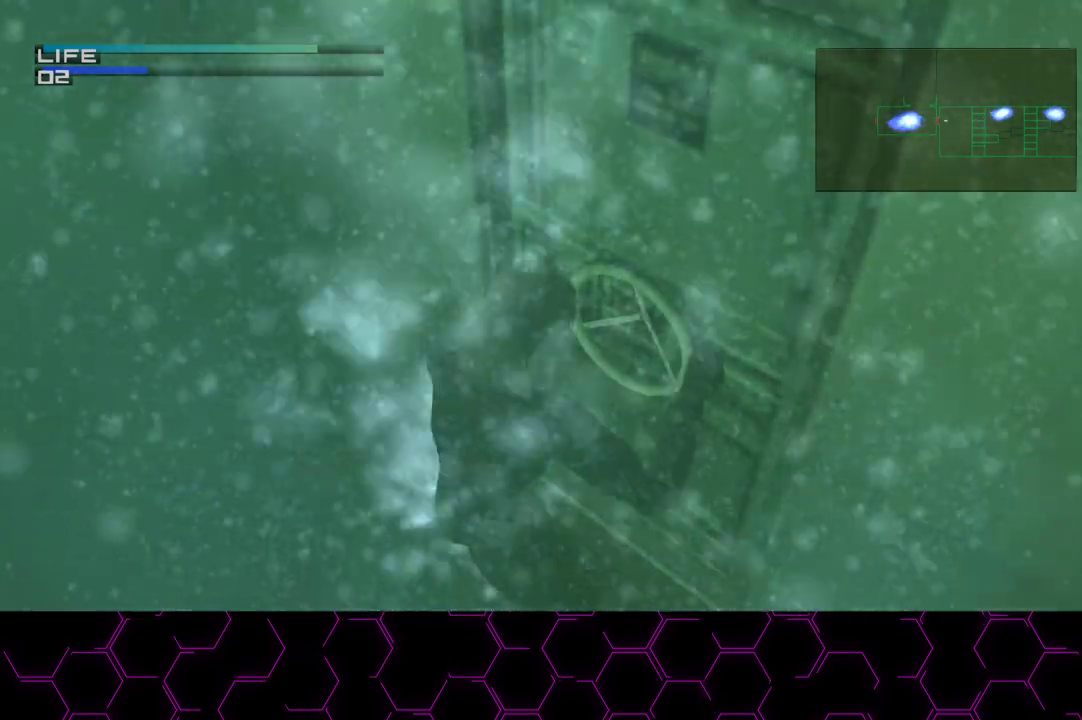
{"dt_ms": 500, "buttons": ["CIRCLE", "TRIANGLE"], "left_stick": "center", "right_stick": "center", "events": []}
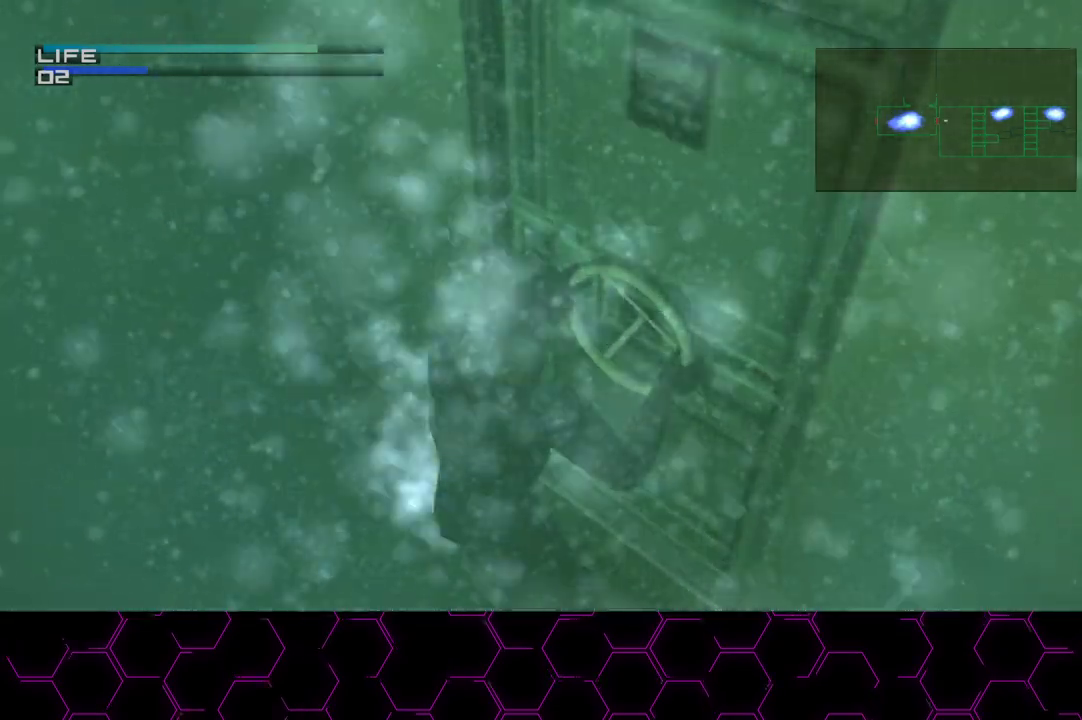
{"dt_ms": 500, "buttons": ["CIRCLE", "TRIANGLE"], "left_stick": "center", "right_stick": "center", "events": []}
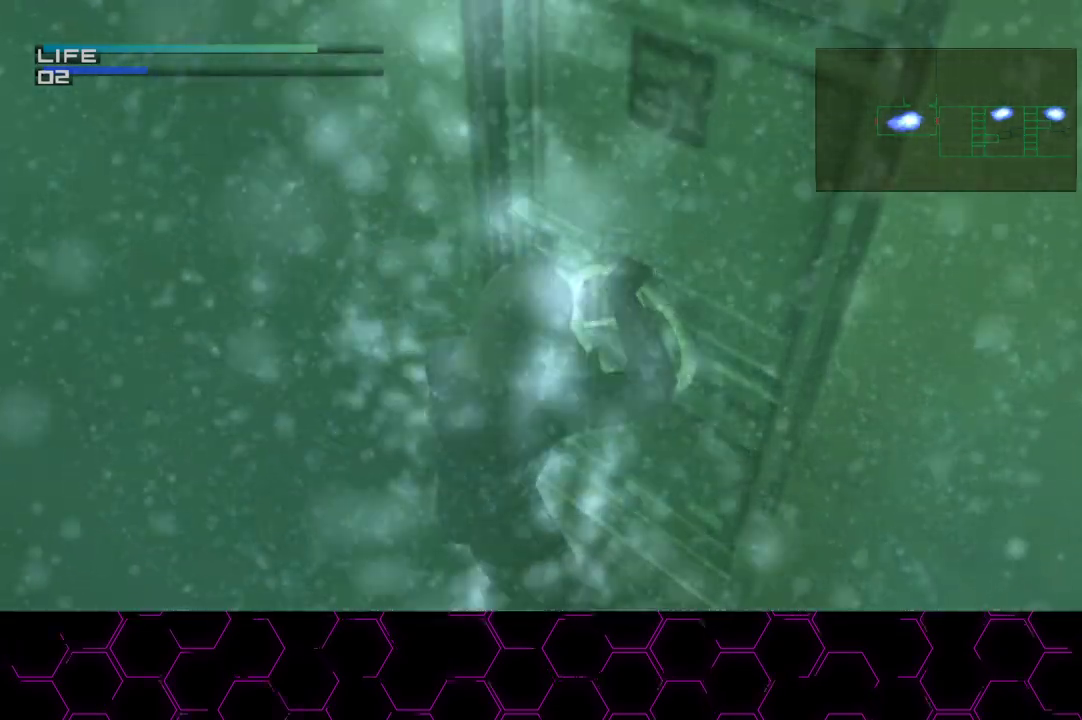
{"dt_ms": 500, "buttons": ["CIRCLE", "TRIANGLE"], "left_stick": "center", "right_stick": "center", "events": []}
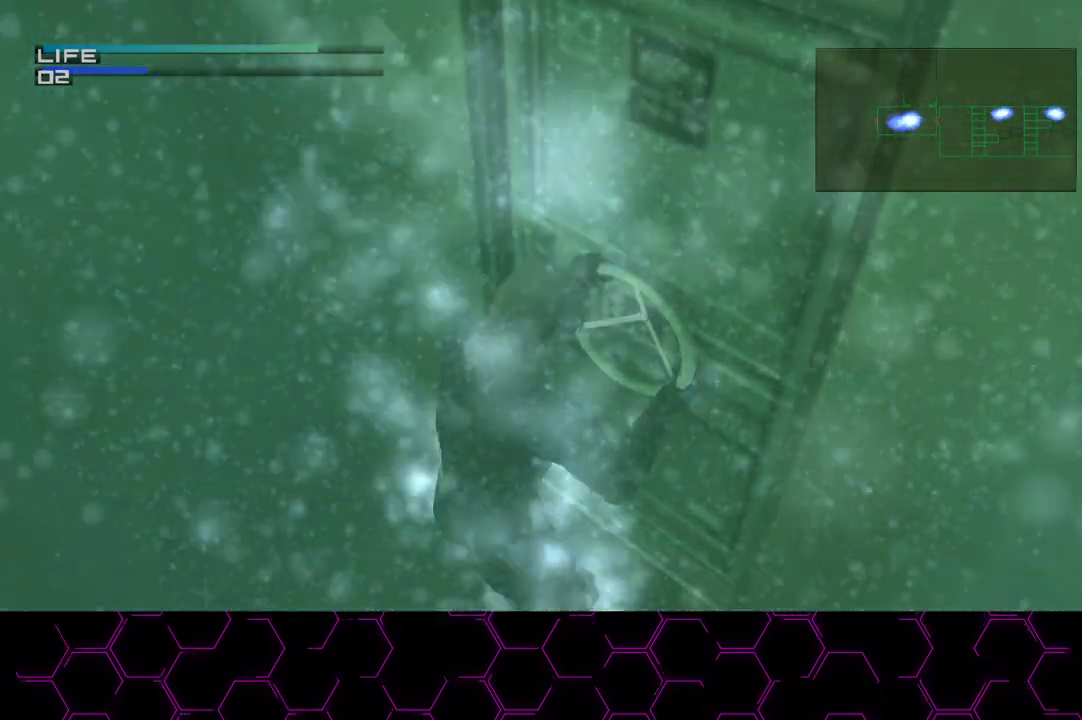
{"dt_ms": 500, "buttons": ["CIRCLE", "TRIANGLE"], "left_stick": "center", "right_stick": "center", "events": []}
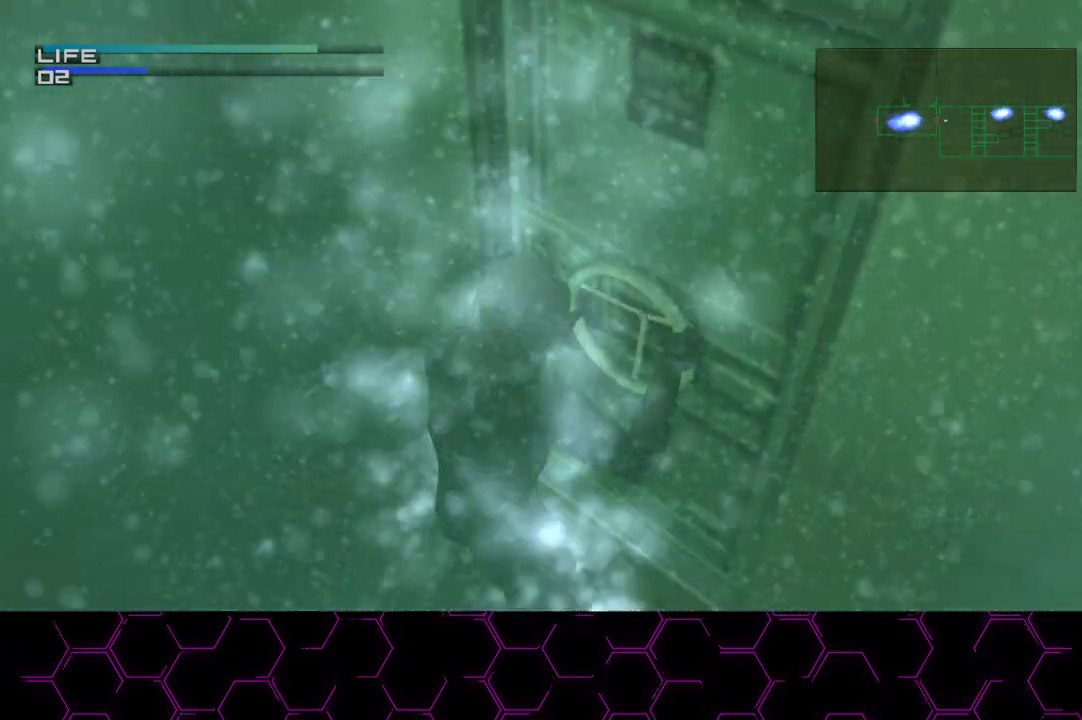
{"dt_ms": 500, "buttons": ["CIRCLE", "TRIANGLE"], "left_stick": "center", "right_stick": "center", "events": []}
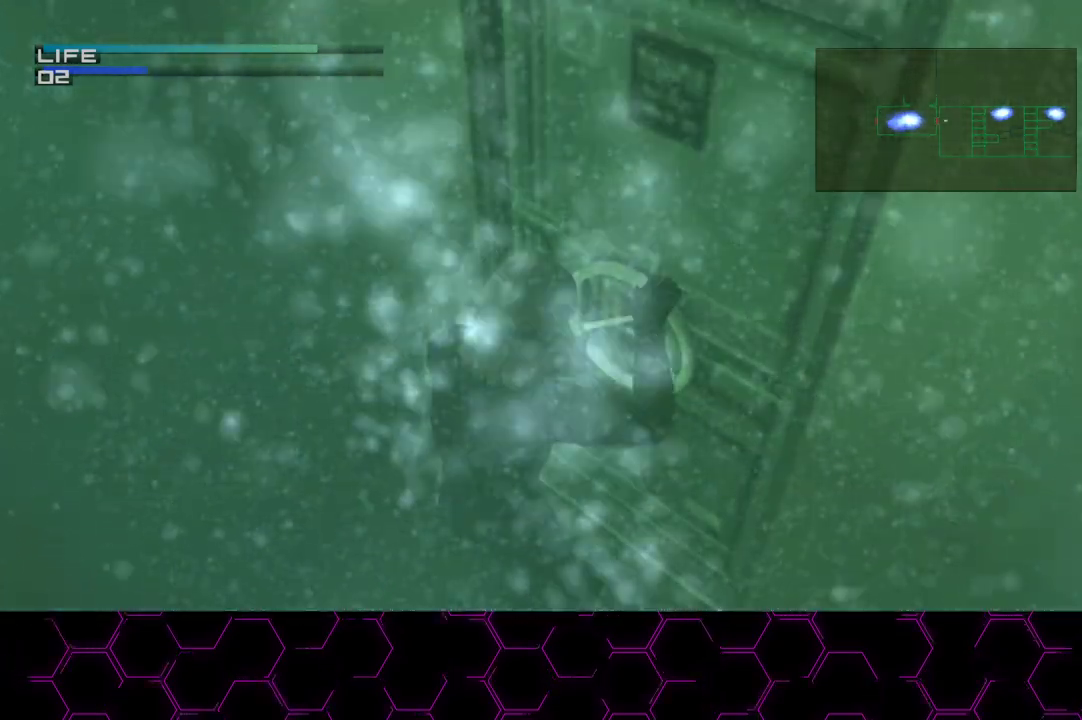
{"dt_ms": 500, "buttons": ["CIRCLE", "TRIANGLE"], "left_stick": "center", "right_stick": "center", "events": []}
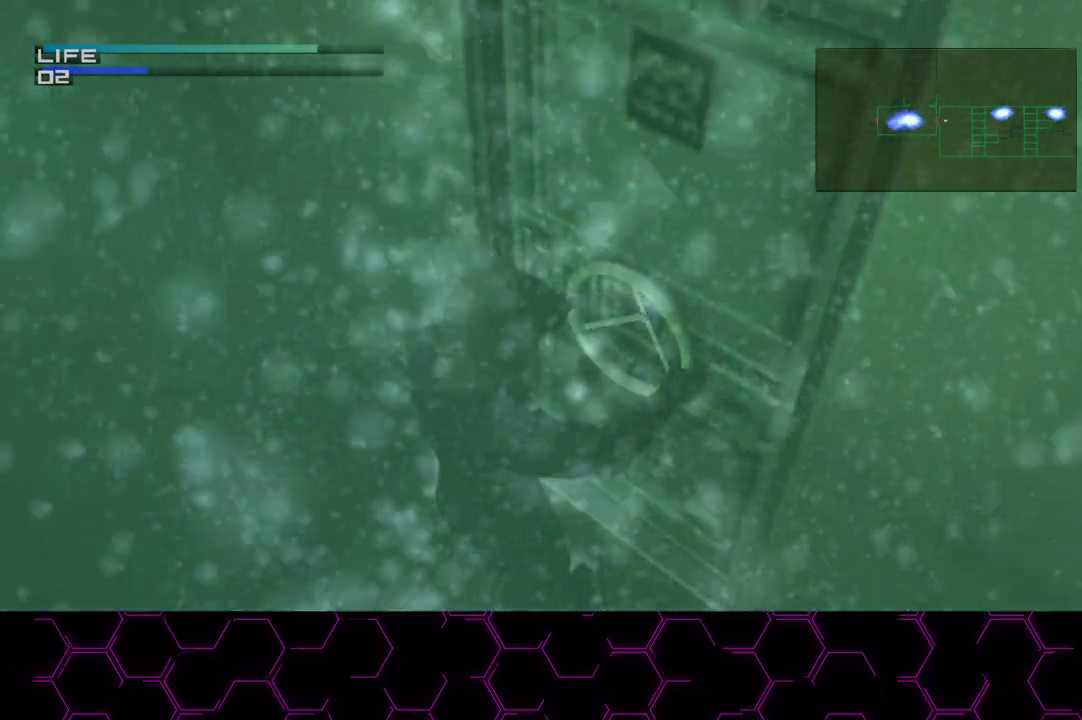
{"dt_ms": 500, "buttons": ["CIRCLE", "TRIANGLE"], "left_stick": "center", "right_stick": "center", "events": []}
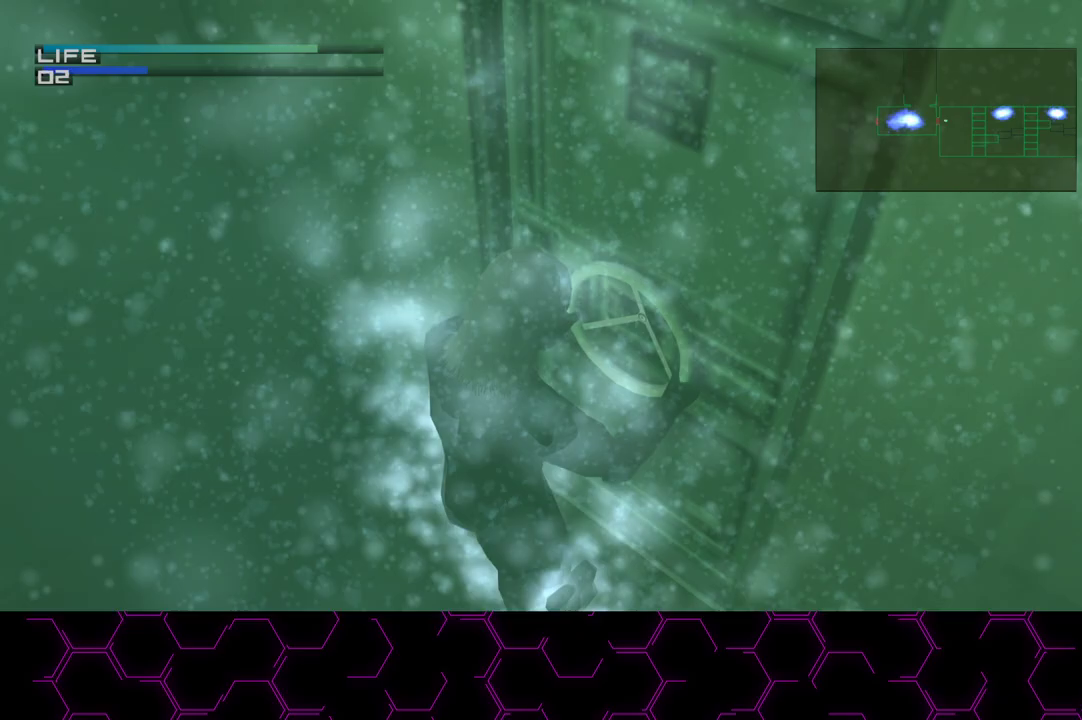
{"dt_ms": 500, "buttons": ["CIRCLE"], "left_stick": "center", "right_stick": "center", "events": [[483, "TRIANGLE", "up"]]}